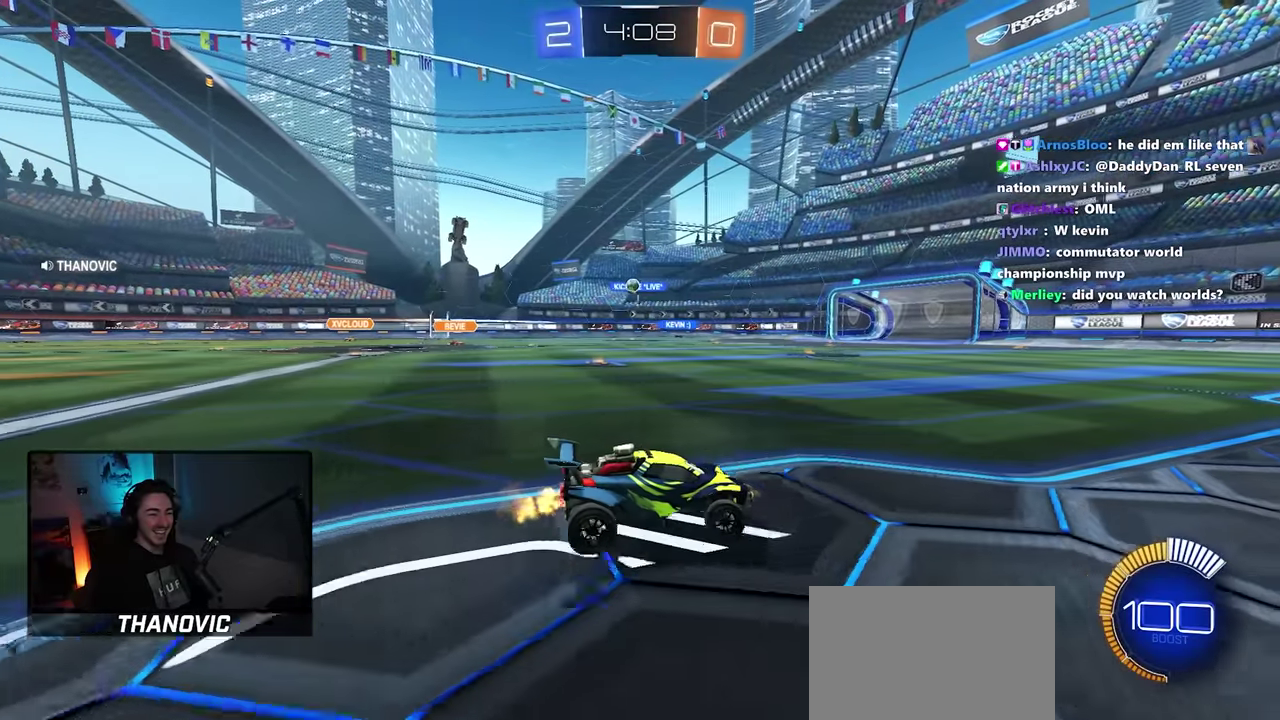
Gameplay with a controller (PlayStation layout); each line is a JSON object with the inputs held at the frame after it. "button_events" lists button changes between this image and that frame as [ms after this image, input, new state], when the widget could be followed in between (sticks are given only as held states). Not read: L3 R1 R3 SELECT TOUCHPAD.
{"buttons": ["L1"], "left_stick": "up-left", "right_stick": "center", "button_events": [[450, "L1", "down"], [500, "R2", "up"]]}
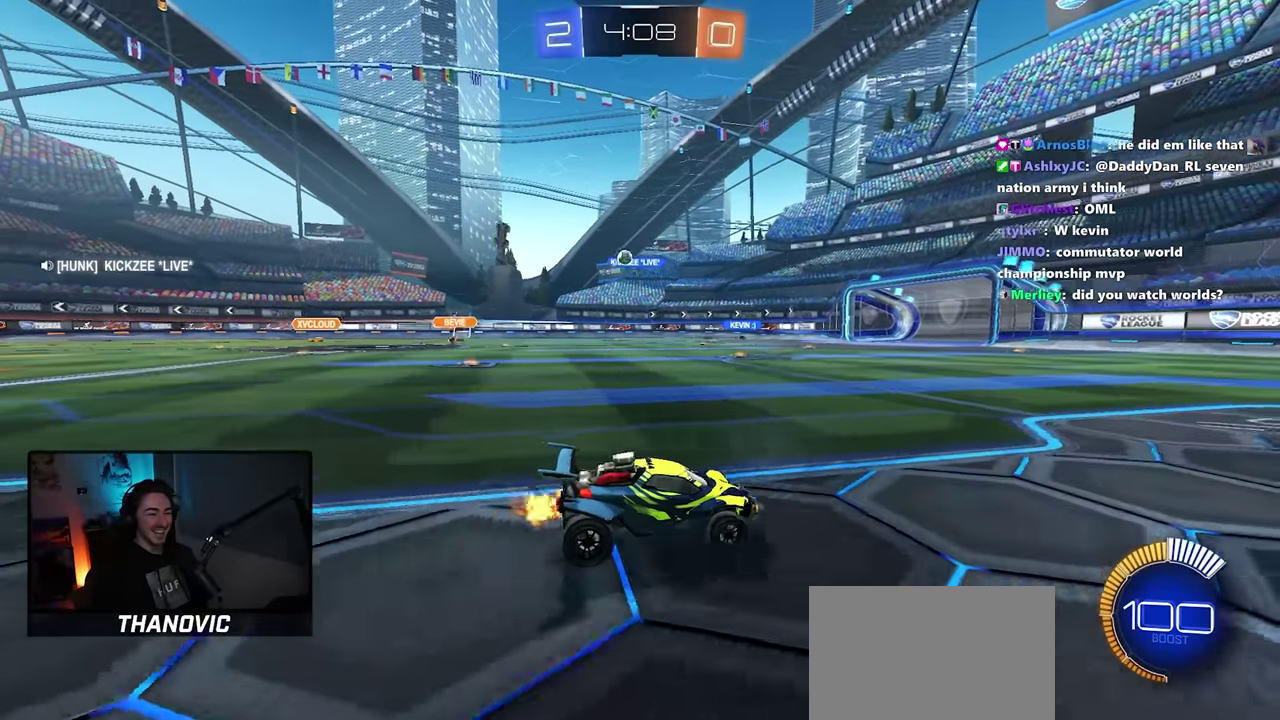
{"buttons": ["R2"], "left_stick": "up-left", "right_stick": "center", "button_events": [[150, "L1", "up"], [283, "R2", "down"]]}
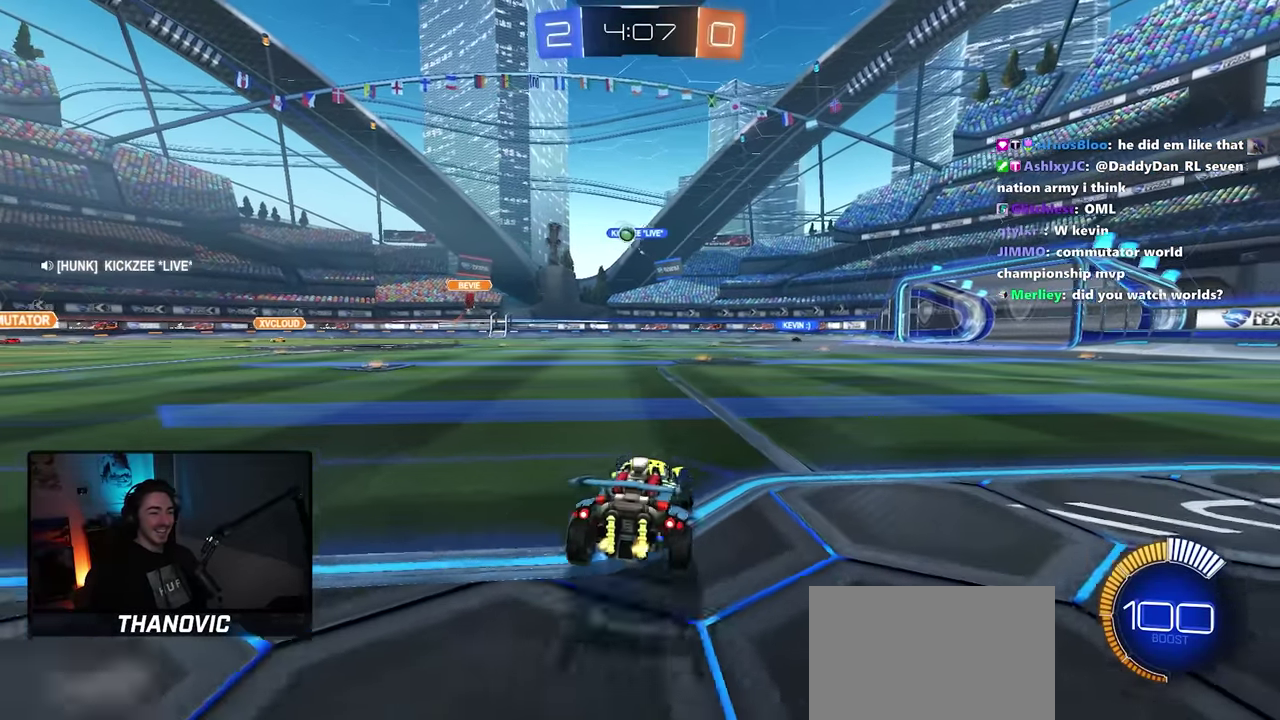
{"buttons": ["R2"], "left_stick": "center", "right_stick": "center", "button_events": [[17, "R2", "up"], [167, "R2", "down"]]}
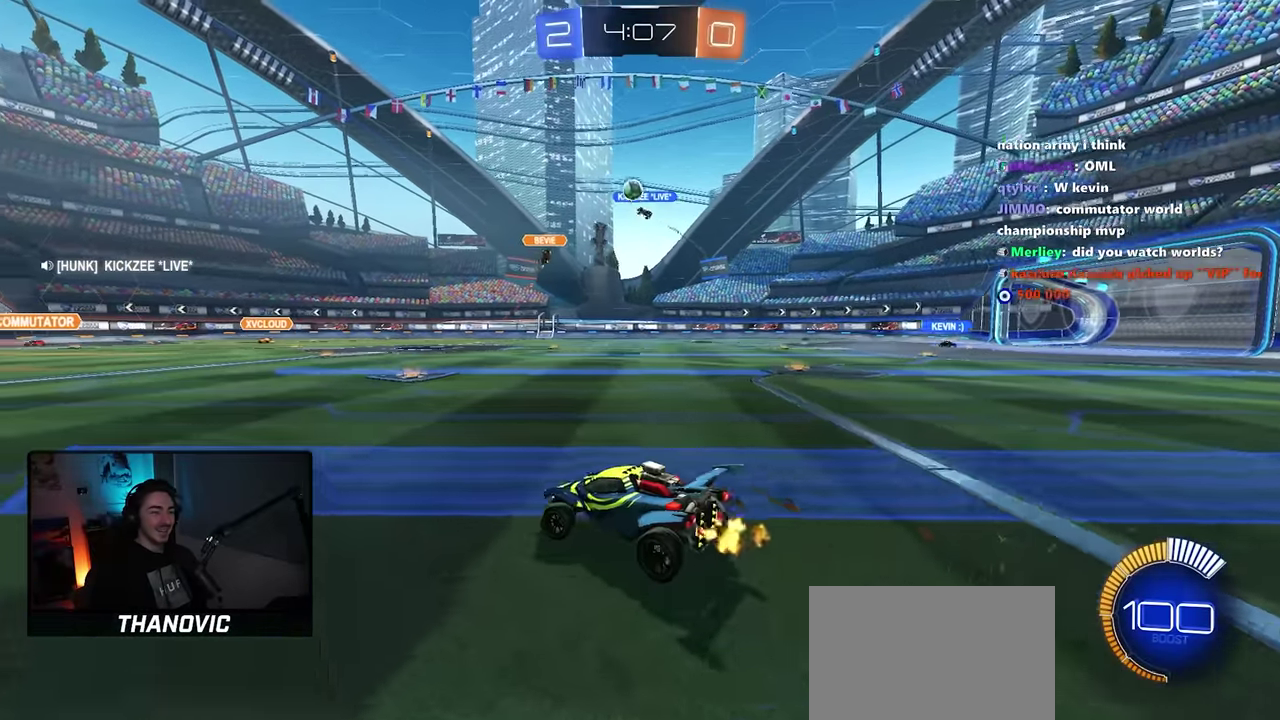
{"buttons": [], "left_stick": "center", "right_stick": "center", "button_events": [[283, "L2", "down"], [317, "R2", "up"], [383, "CROSS", "down"], [400, "L2", "up"], [450, "CROSS", "up"]]}
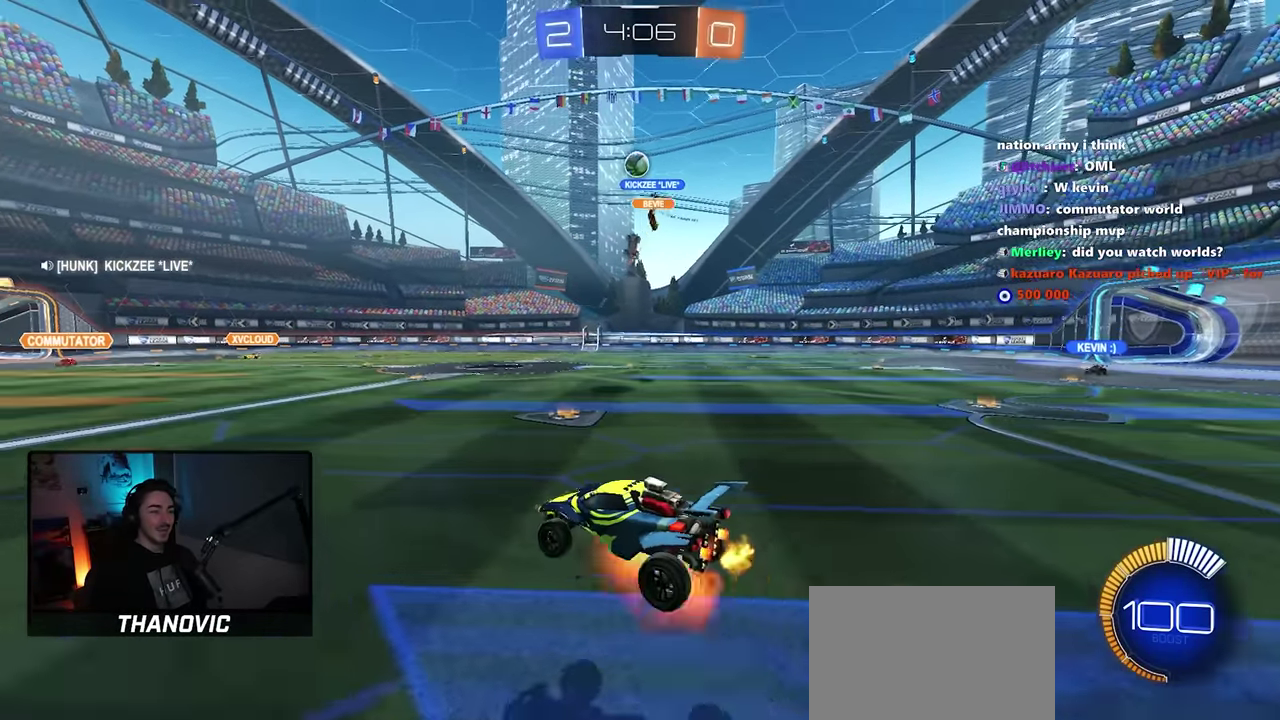
{"buttons": ["SQUARE", "R2"], "left_stick": "right", "right_stick": "center", "button_events": [[17, "CROSS", "down"], [17, "R2", "down"], [67, "SQUARE", "down"], [133, "CROSS", "up"]]}
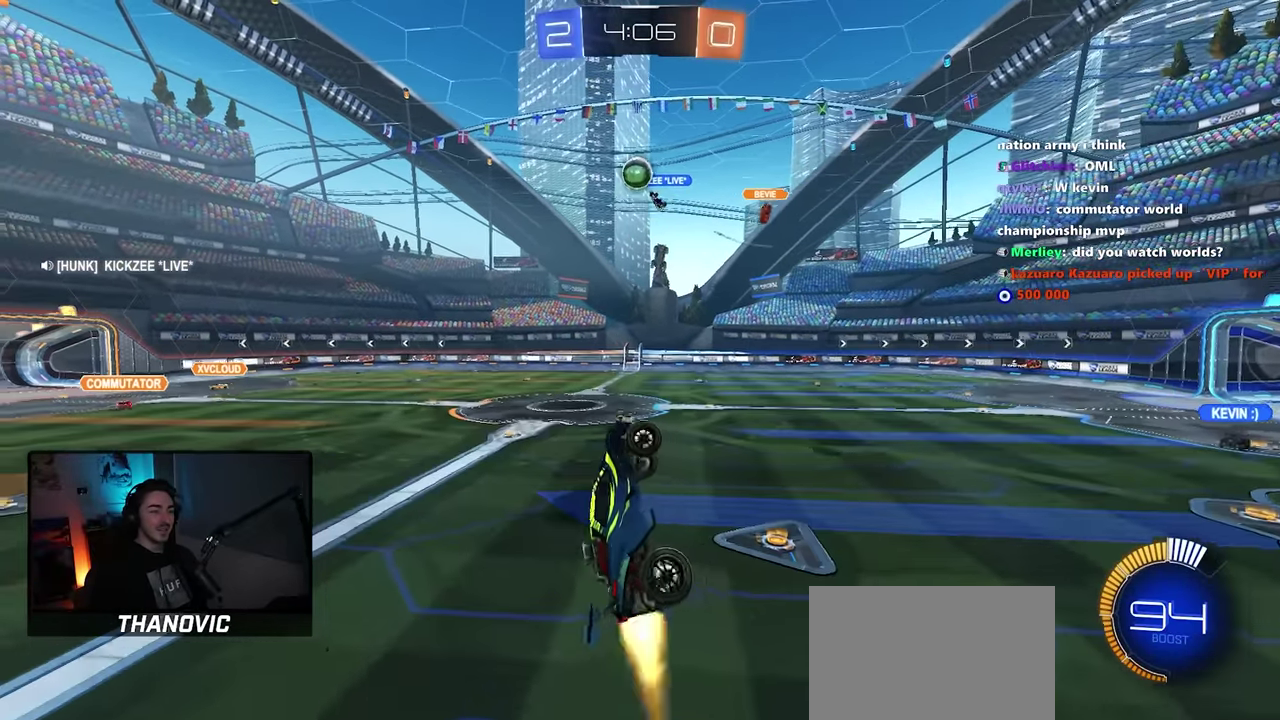
{"buttons": ["SQUARE", "R2"], "left_stick": "center", "right_stick": "center", "button_events": []}
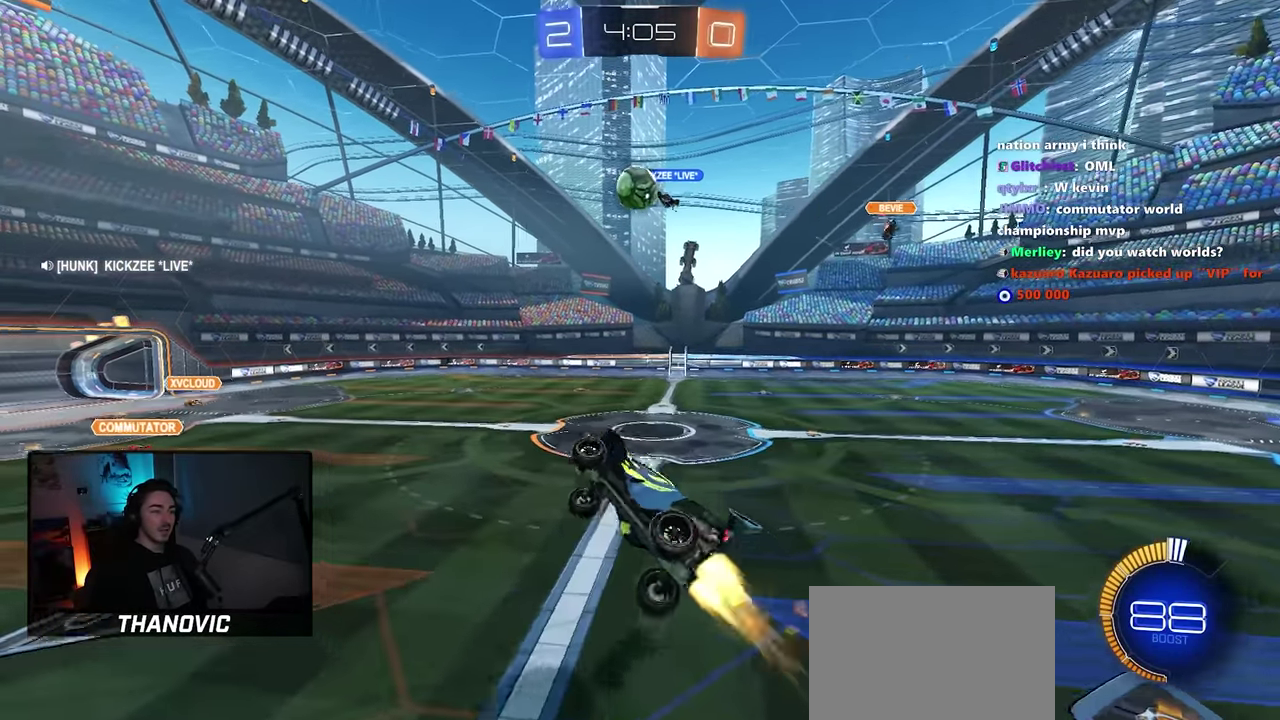
{"buttons": ["SQUARE", "R2"], "left_stick": "down", "right_stick": "center", "button_events": []}
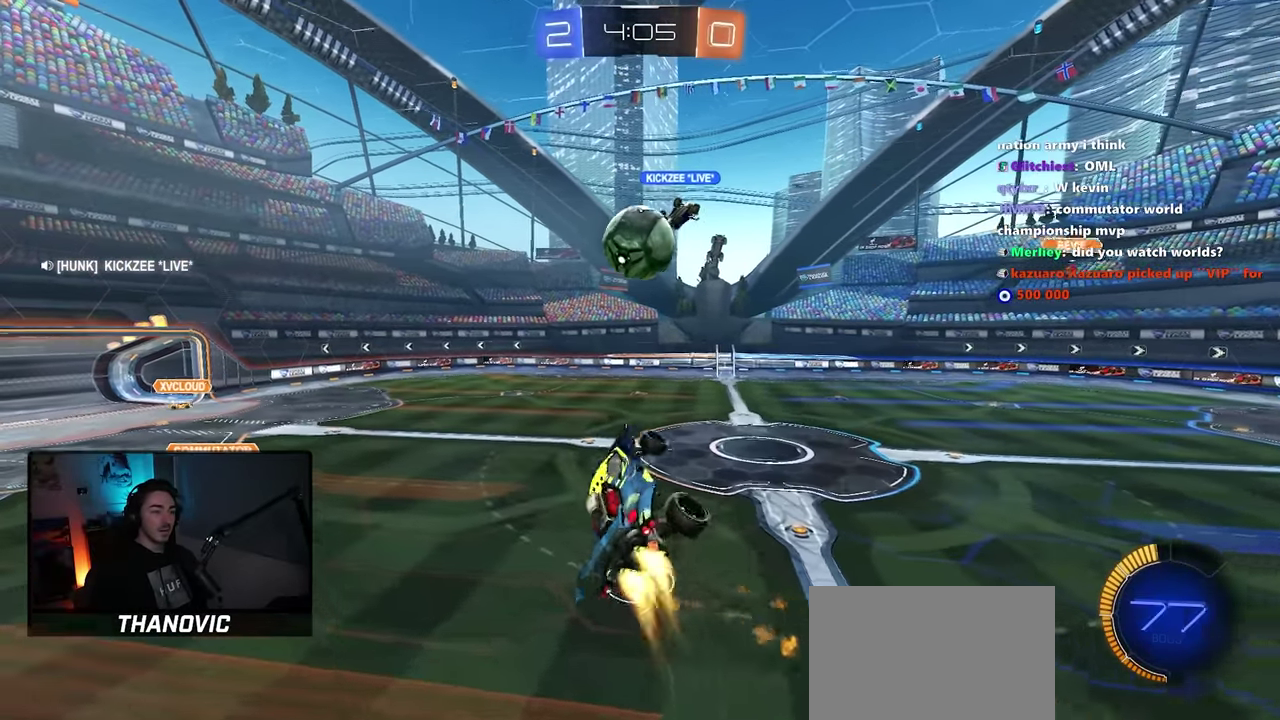
{"buttons": ["SQUARE", "L1", "R2"], "left_stick": "up-left", "right_stick": "center", "button_events": [[350, "L1", "down"]]}
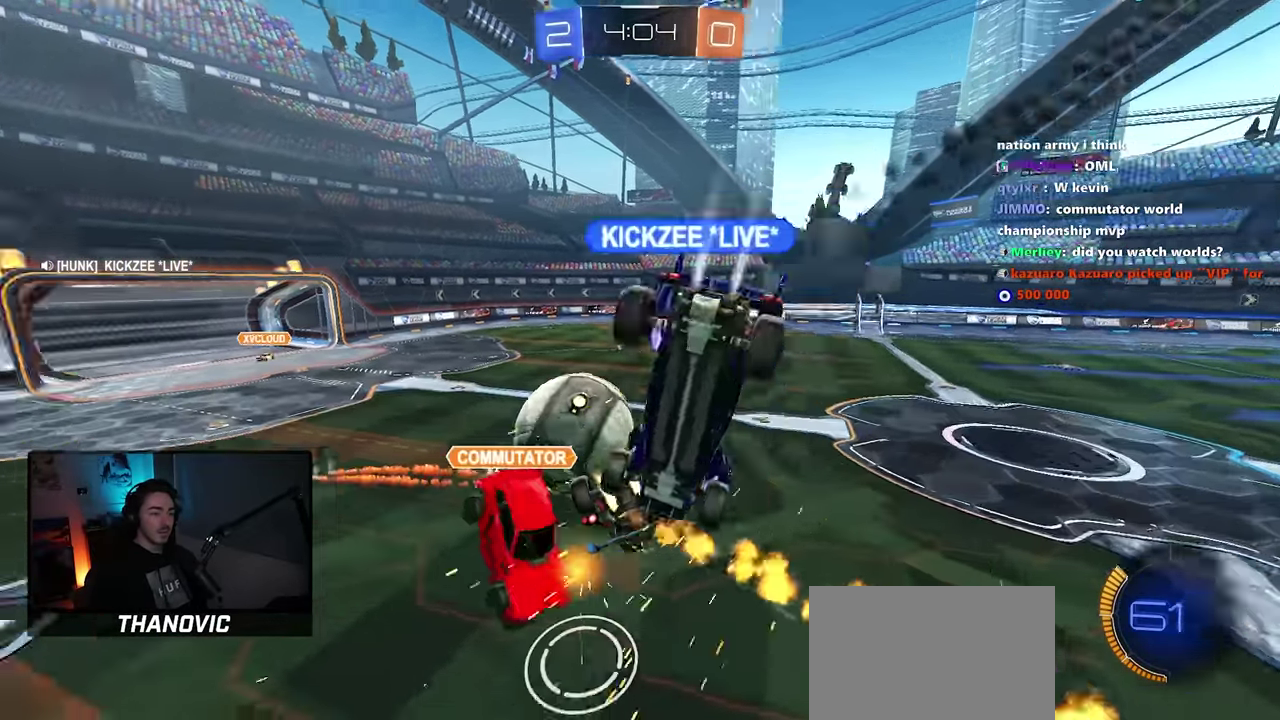
{"buttons": ["L1", "R2"], "left_stick": "down-left", "right_stick": "center", "button_events": [[400, "SQUARE", "up"]]}
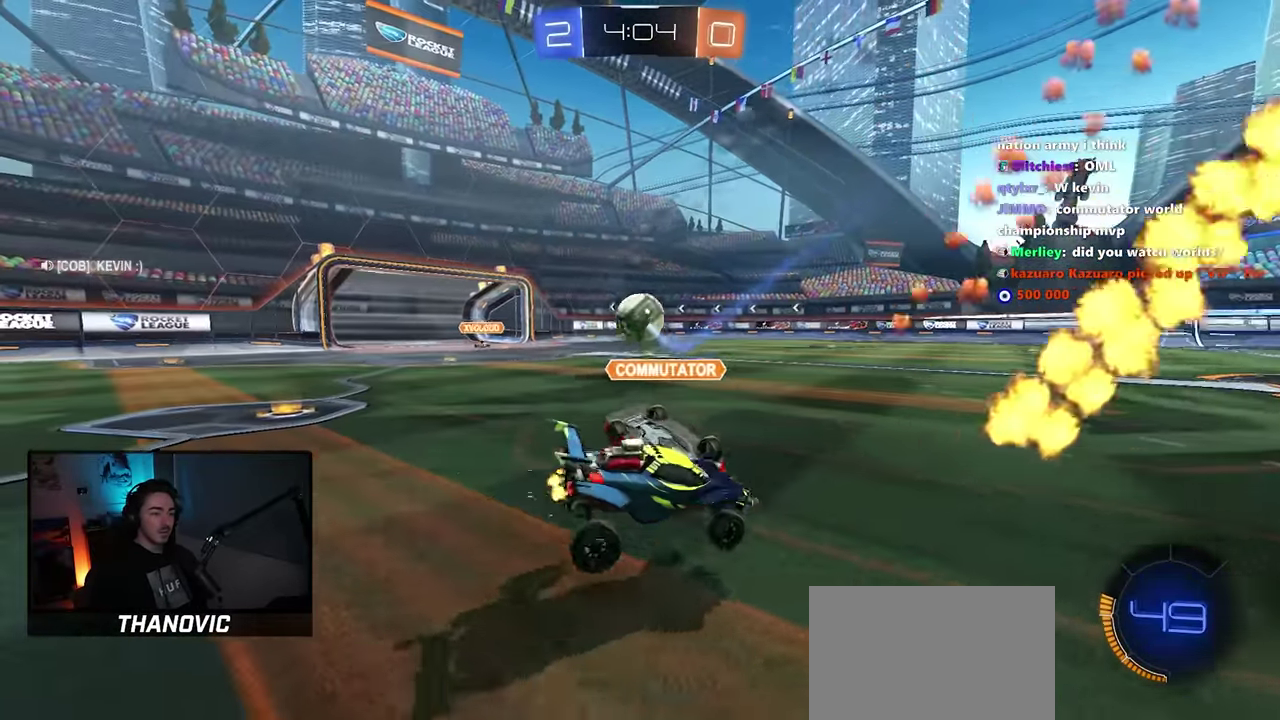
{"buttons": ["R2"], "left_stick": "center", "right_stick": "center", "button_events": [[100, "L1", "up"]]}
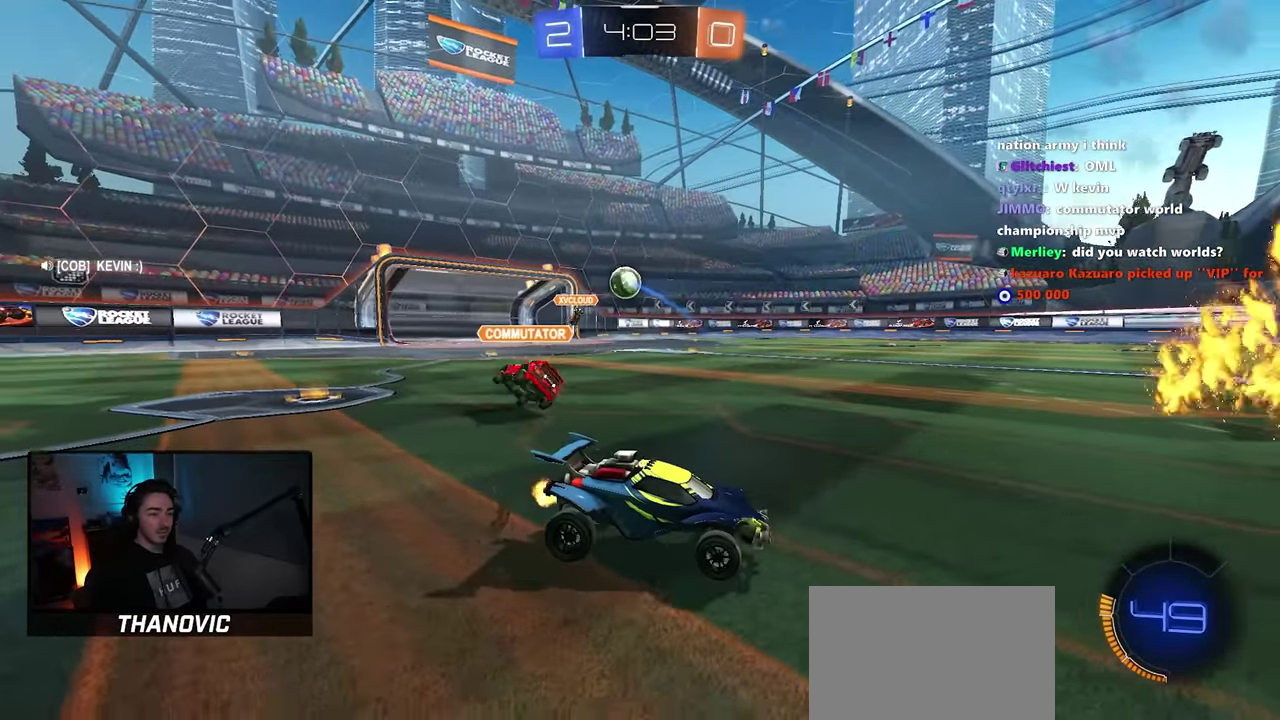
{"buttons": ["R2"], "left_stick": "center", "right_stick": "center", "button_events": []}
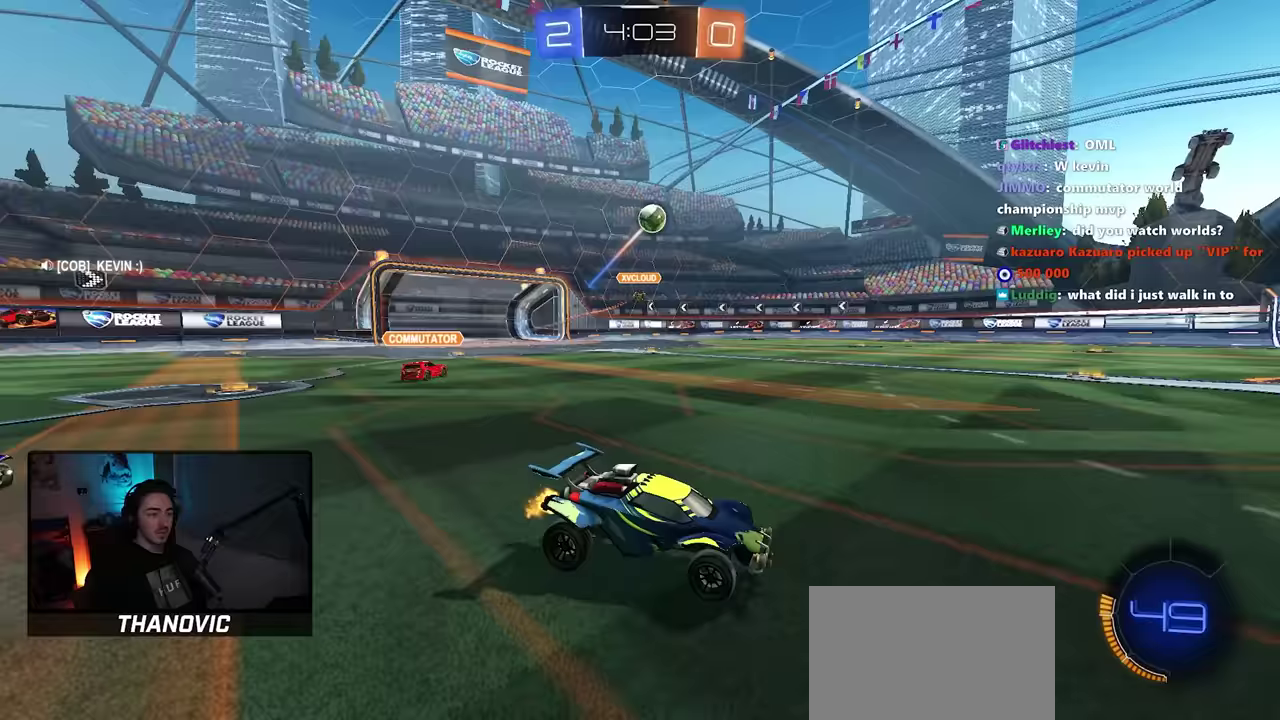
{"buttons": ["CROSS", "L1", "R2"], "left_stick": "down-left", "right_stick": "center", "button_events": [[283, "CROSS", "down"], [333, "L1", "down"]]}
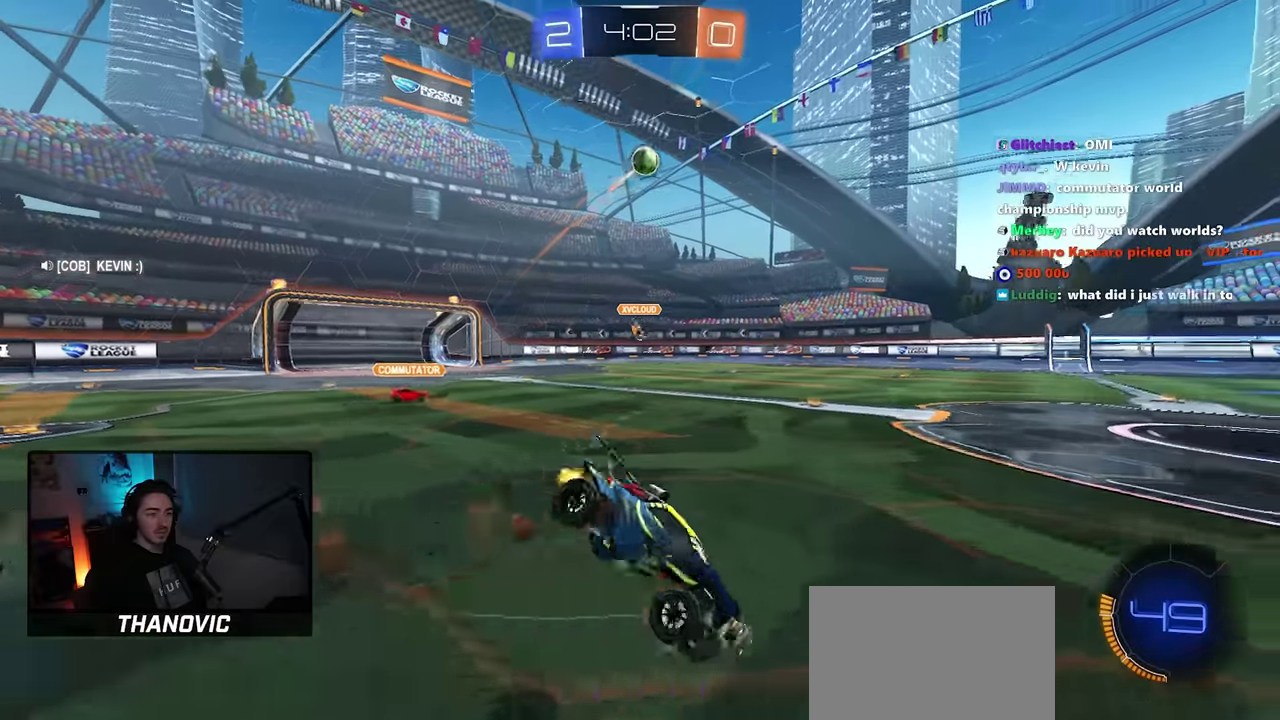
{"buttons": ["L1", "R2"], "left_stick": "left", "right_stick": "center", "button_events": [[117, "CROSS", "up"]]}
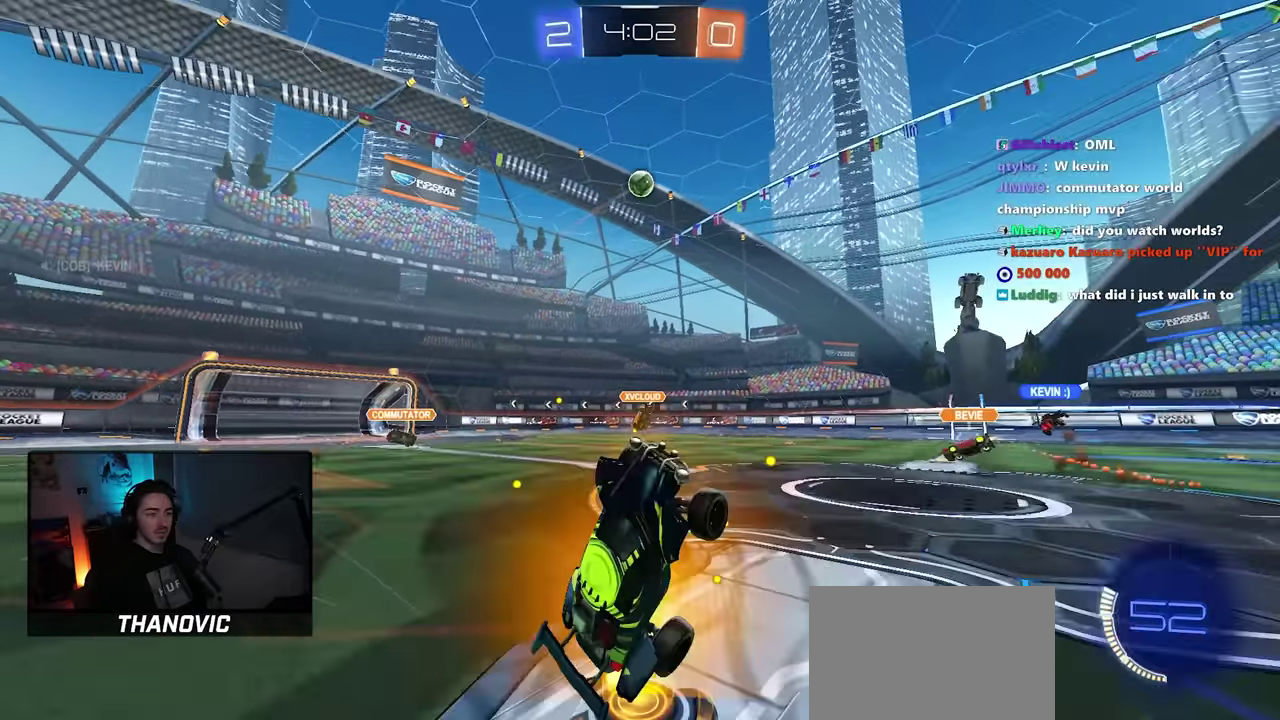
{"buttons": ["R2"], "left_stick": "left", "right_stick": "center", "button_events": [[67, "L1", "up"], [117, "L2", "down"], [183, "L2", "up"]]}
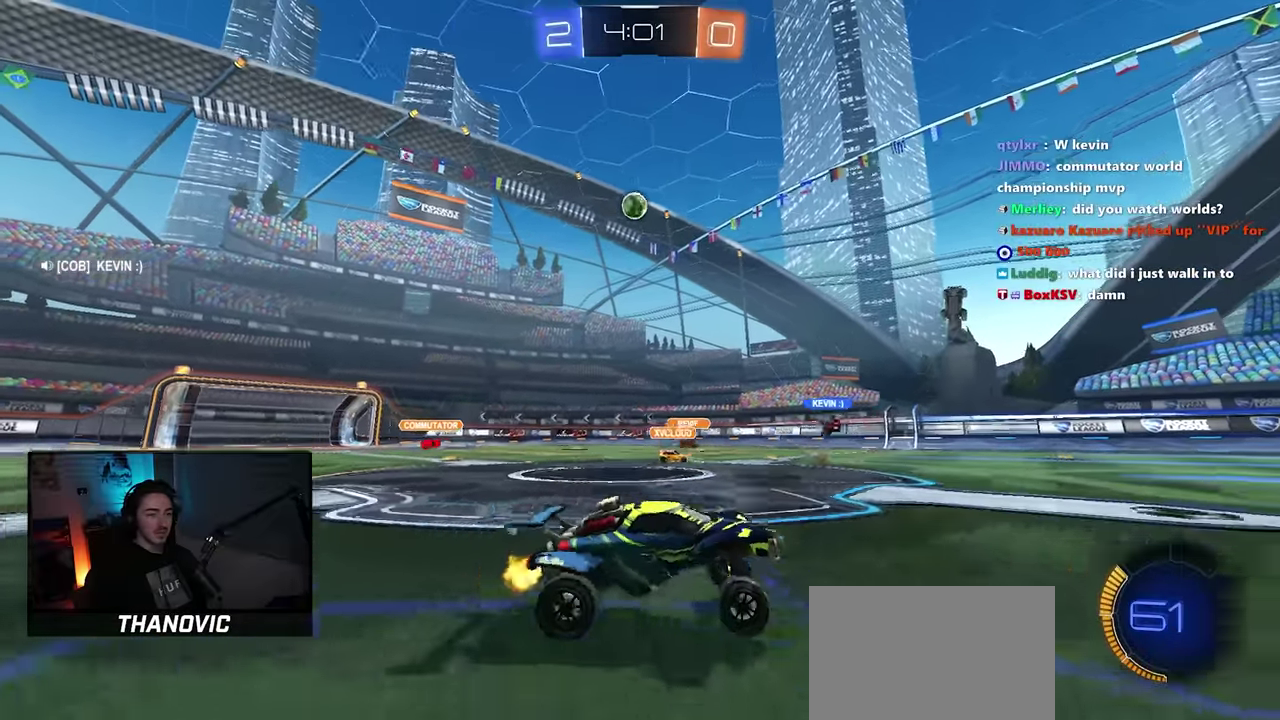
{"buttons": ["R2"], "left_stick": "left", "right_stick": "center", "button_events": []}
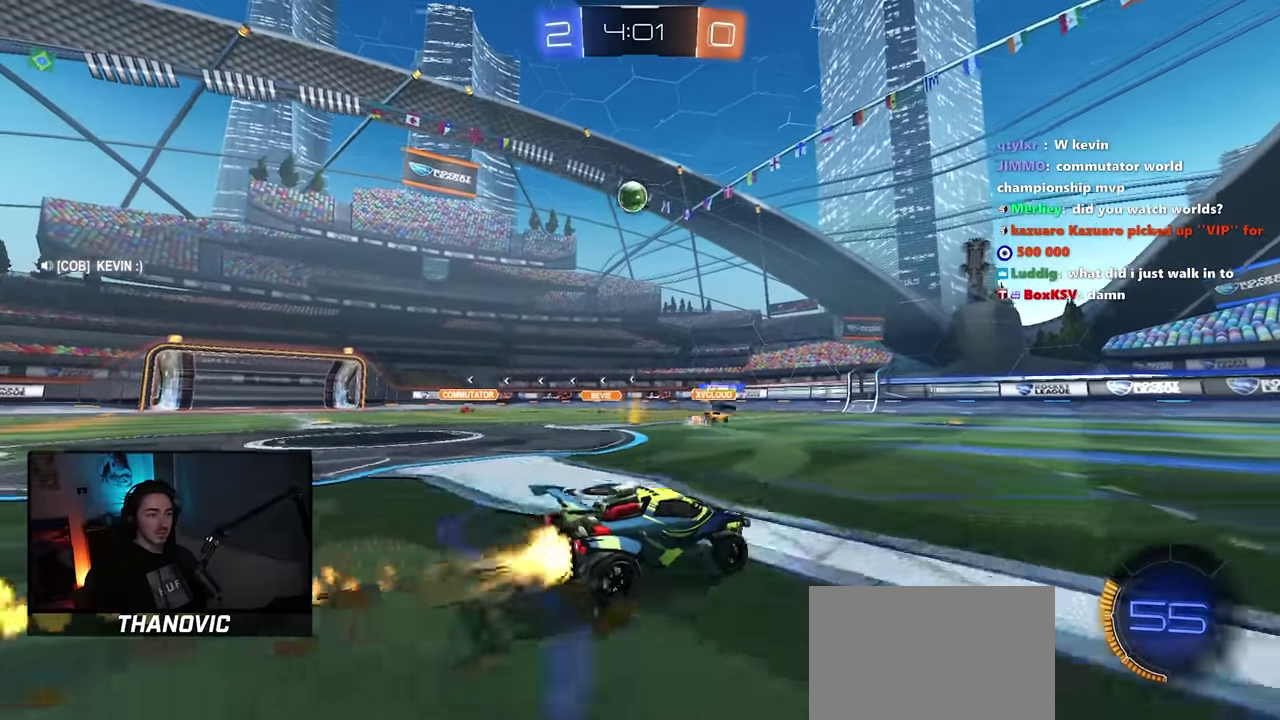
{"buttons": ["L2", "R2"], "left_stick": "center", "right_stick": "center", "button_events": [[500, "L2", "down"]]}
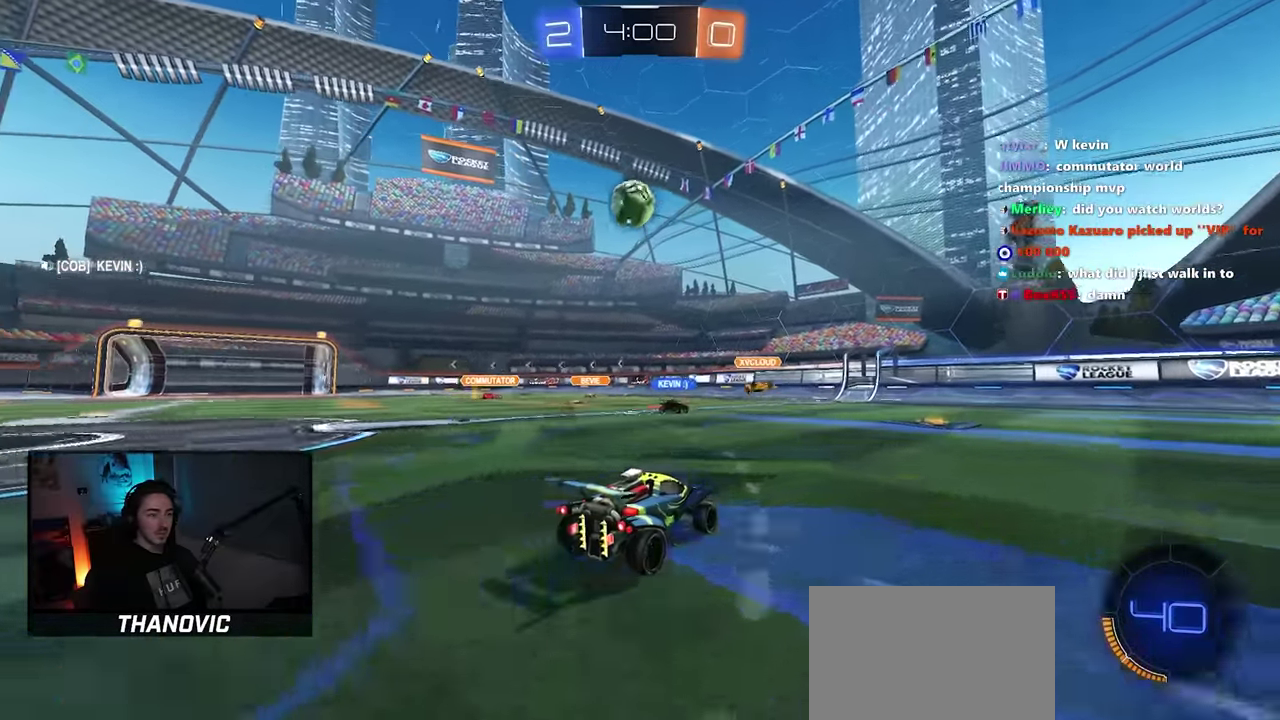
{"buttons": [], "left_stick": "center", "right_stick": "center", "button_events": [[50, "R2", "up"], [100, "L2", "up"], [367, "CROSS", "down"], [450, "CROSS", "up"]]}
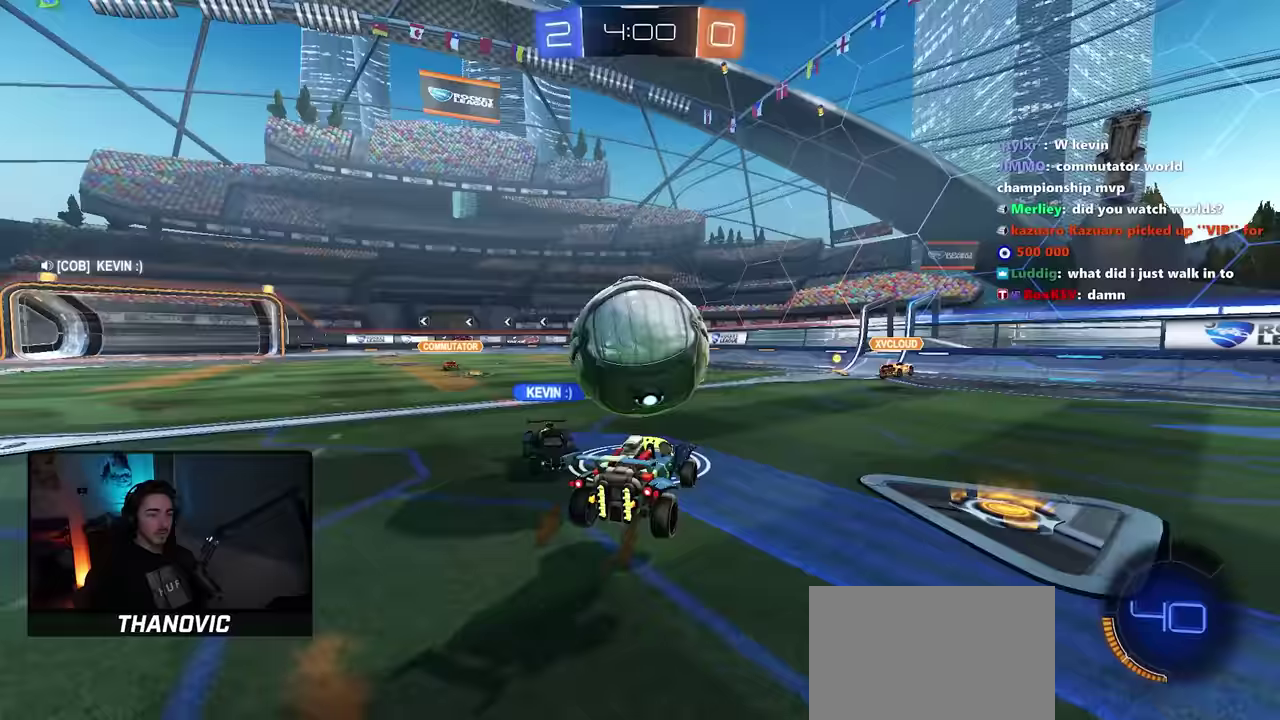
{"buttons": ["R2"], "left_stick": "up-right", "right_stick": "center", "button_events": [[383, "R2", "down"]]}
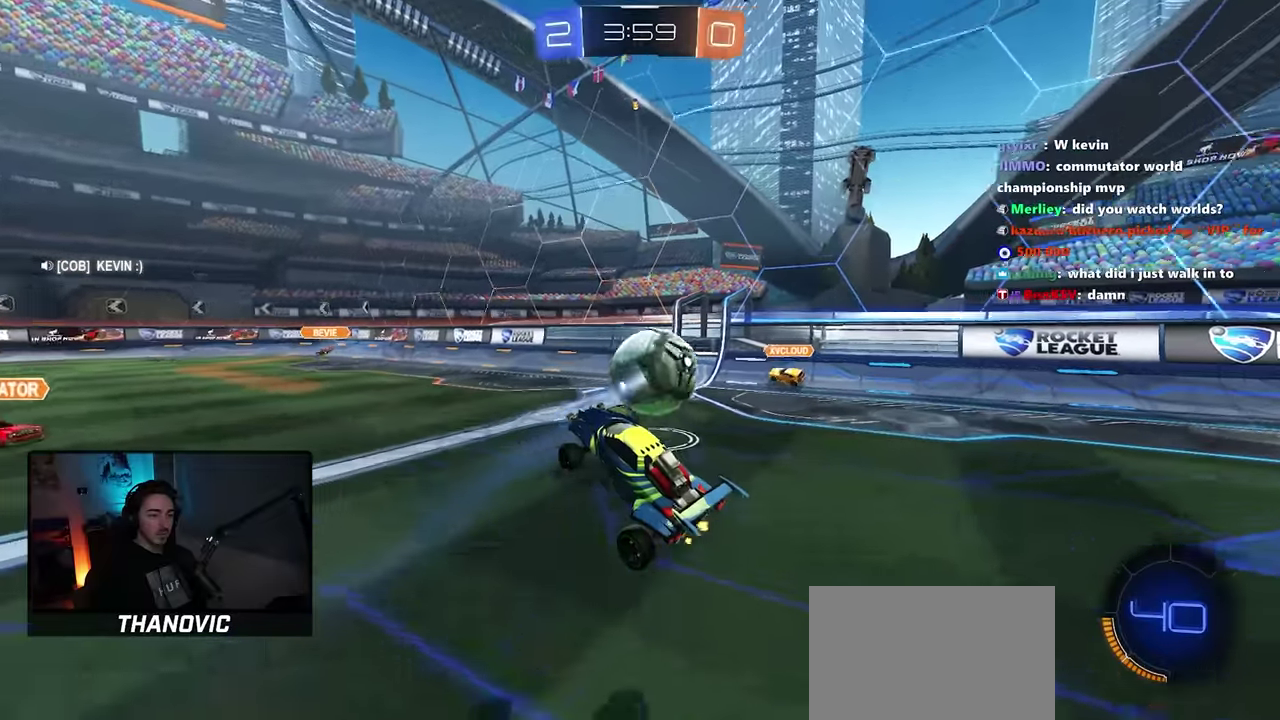
{"buttons": ["R2"], "left_stick": "down-right", "right_stick": "center", "button_events": []}
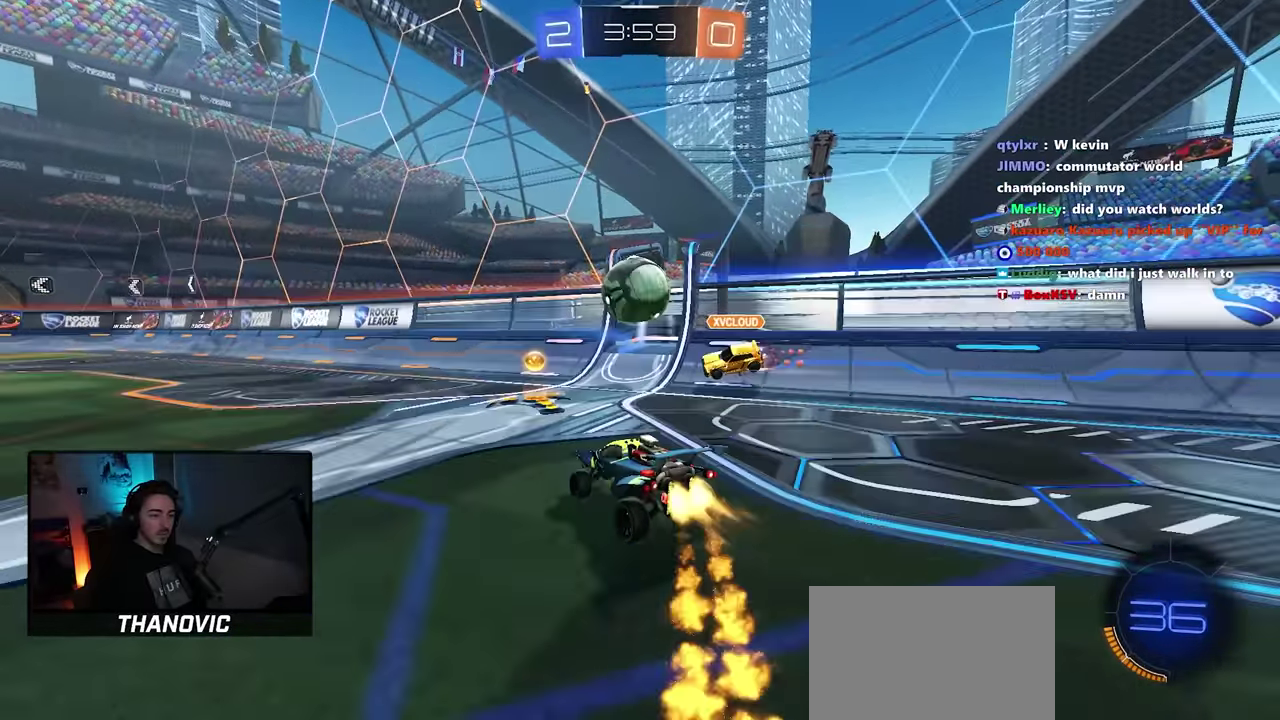
{"buttons": ["R2"], "left_stick": "down-right", "right_stick": "center"}
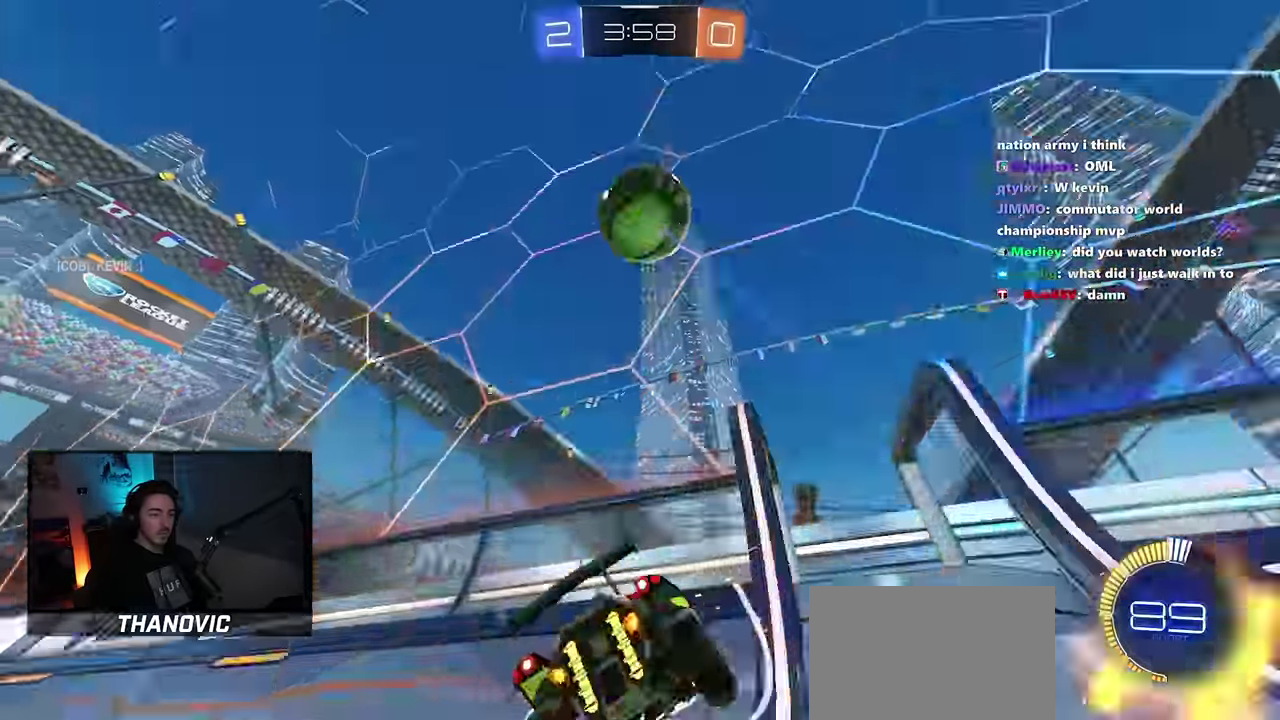
{"buttons": ["L1", "R2"], "left_stick": "up-right", "right_stick": "center"}
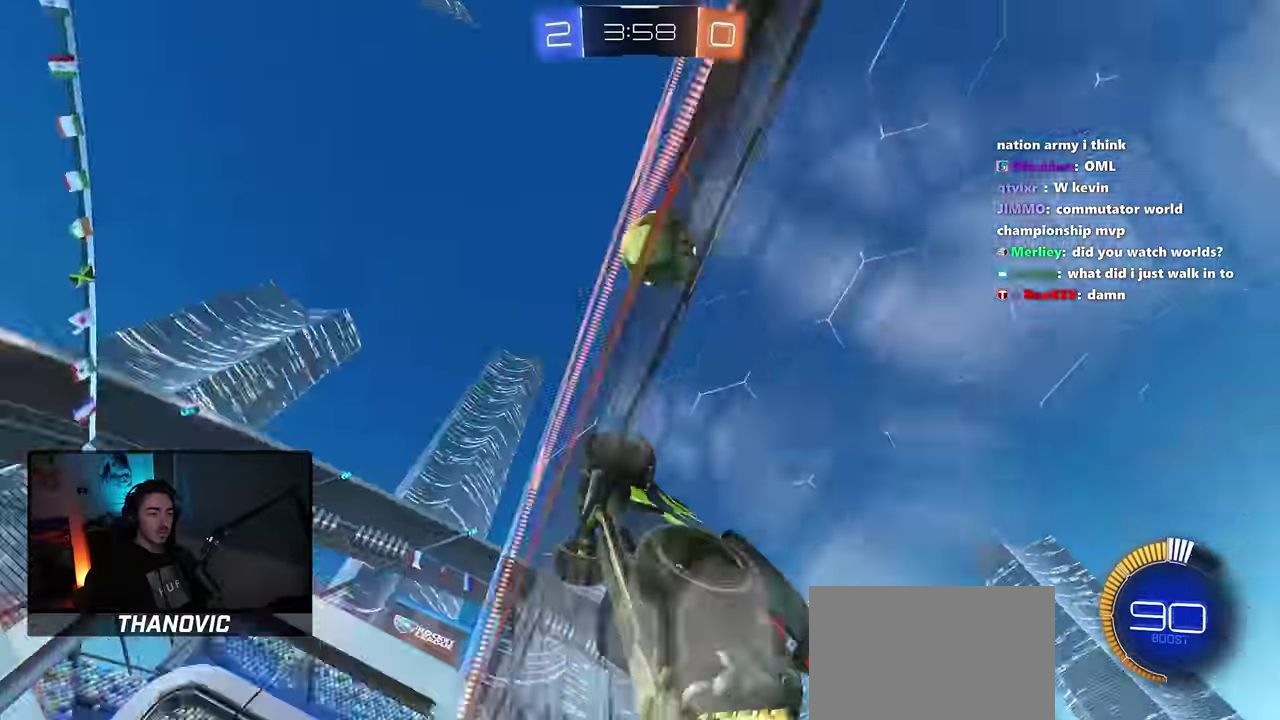
{"buttons": ["R2"], "left_stick": "left", "right_stick": "center", "button_events": [[67, "L1", "up"], [350, "L1", "down"], [450, "L1", "up"]]}
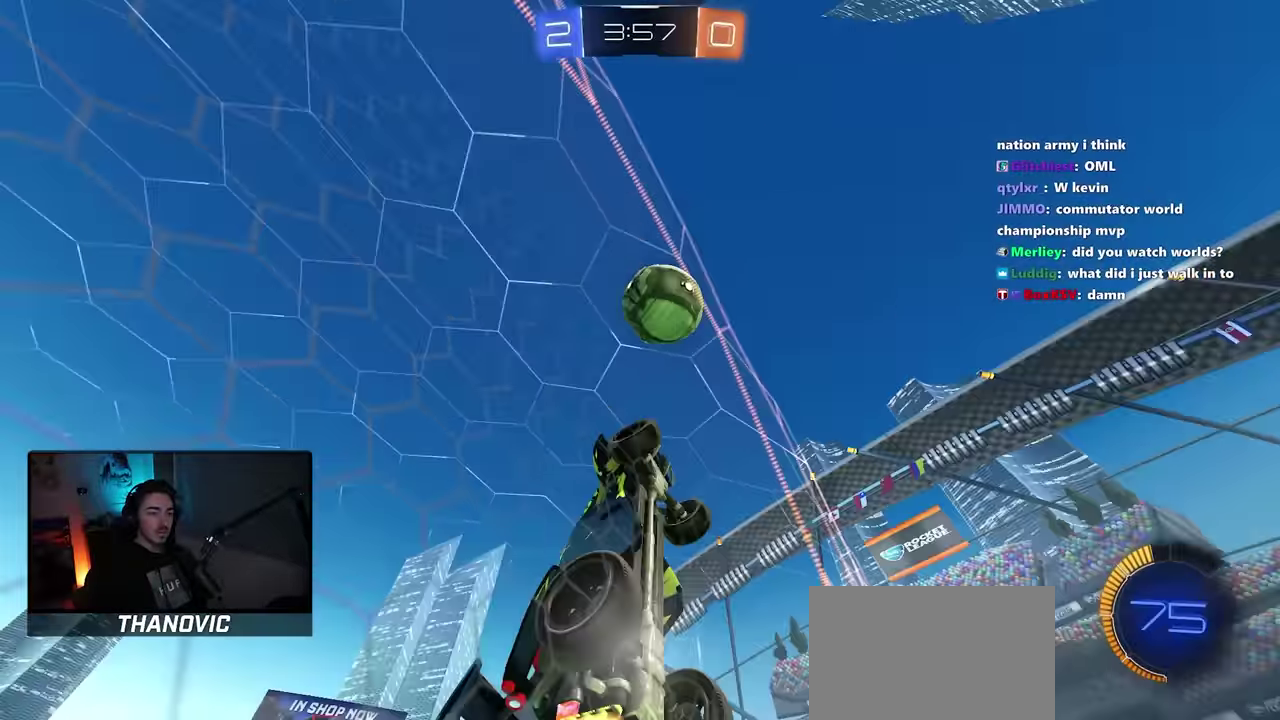
{"buttons": ["R2"], "left_stick": "left", "right_stick": "center", "button_events": []}
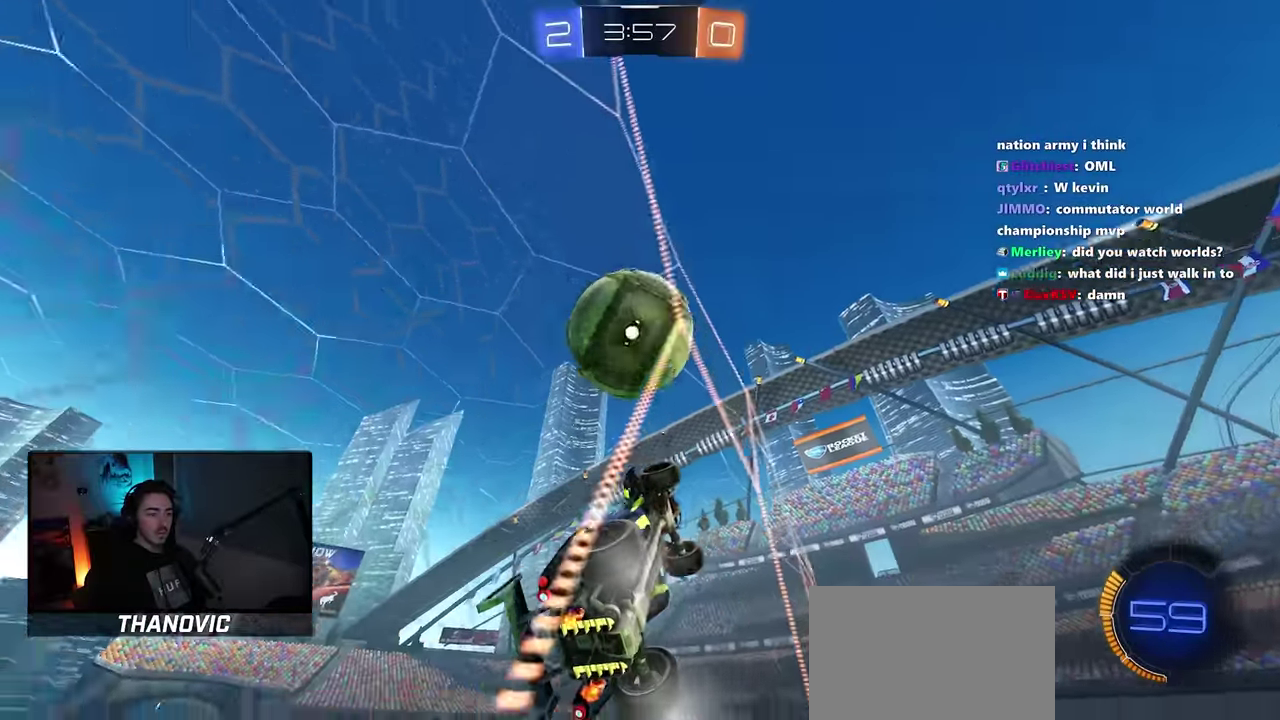
{"buttons": ["SQUARE", "R2"], "left_stick": "right", "right_stick": "center", "button_events": [[317, "CROSS", "down"], [367, "SQUARE", "down"], [417, "CROSS", "up"]]}
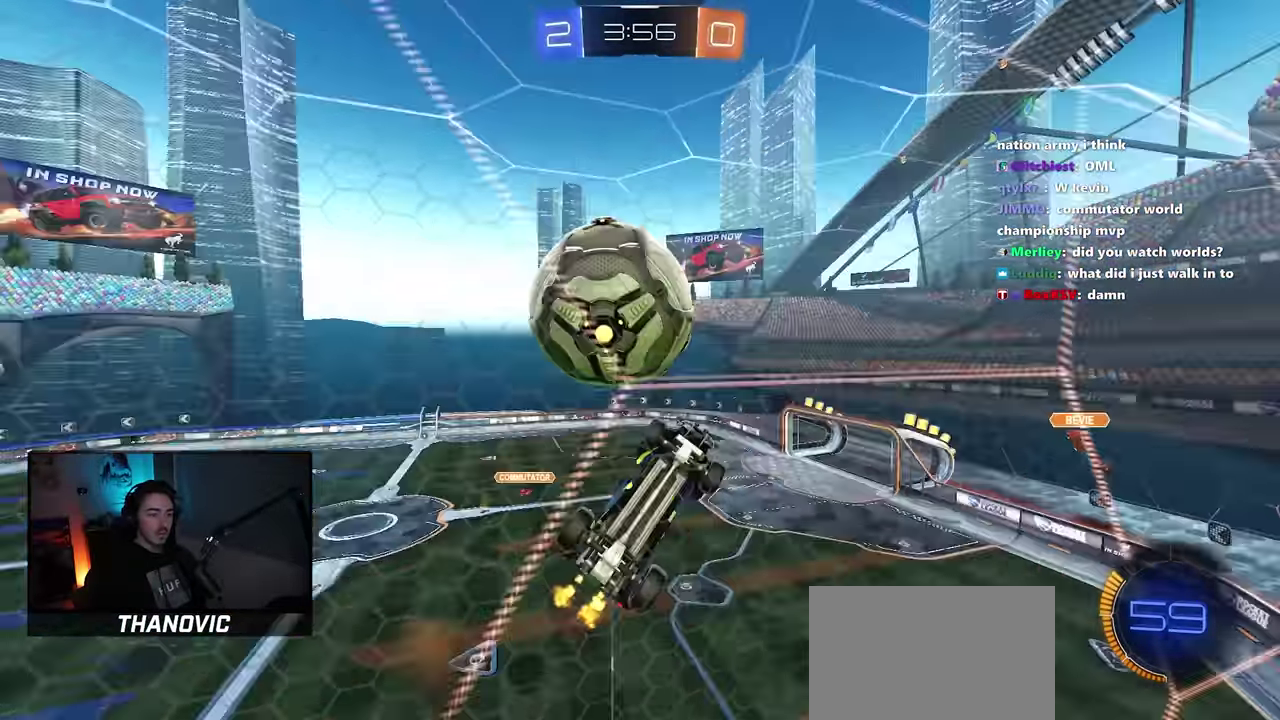
{"buttons": ["SQUARE", "R2"], "left_stick": "center", "right_stick": "center", "button_events": []}
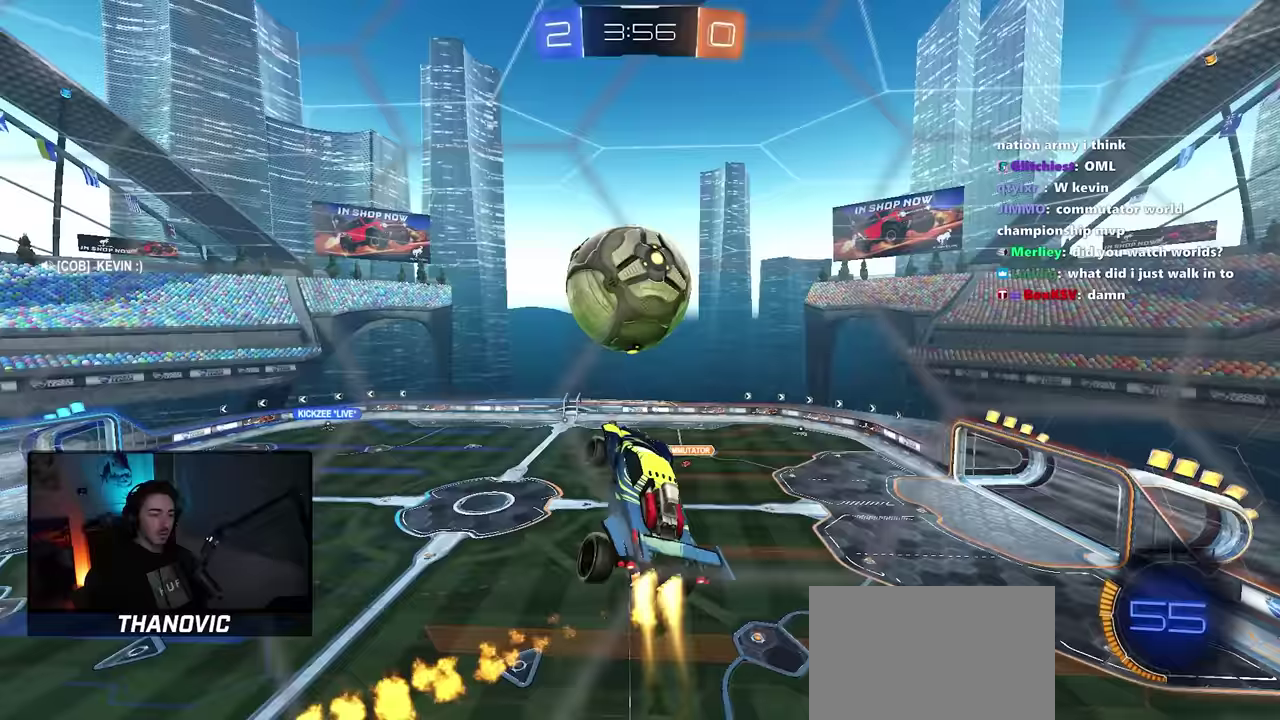
{"buttons": ["SQUARE", "R2"], "left_stick": "right", "right_stick": "center", "button_events": [[33, "SQUARE", "up"], [133, "CROSS", "down"], [133, "SQUARE", "down"], [250, "CROSS", "up"]]}
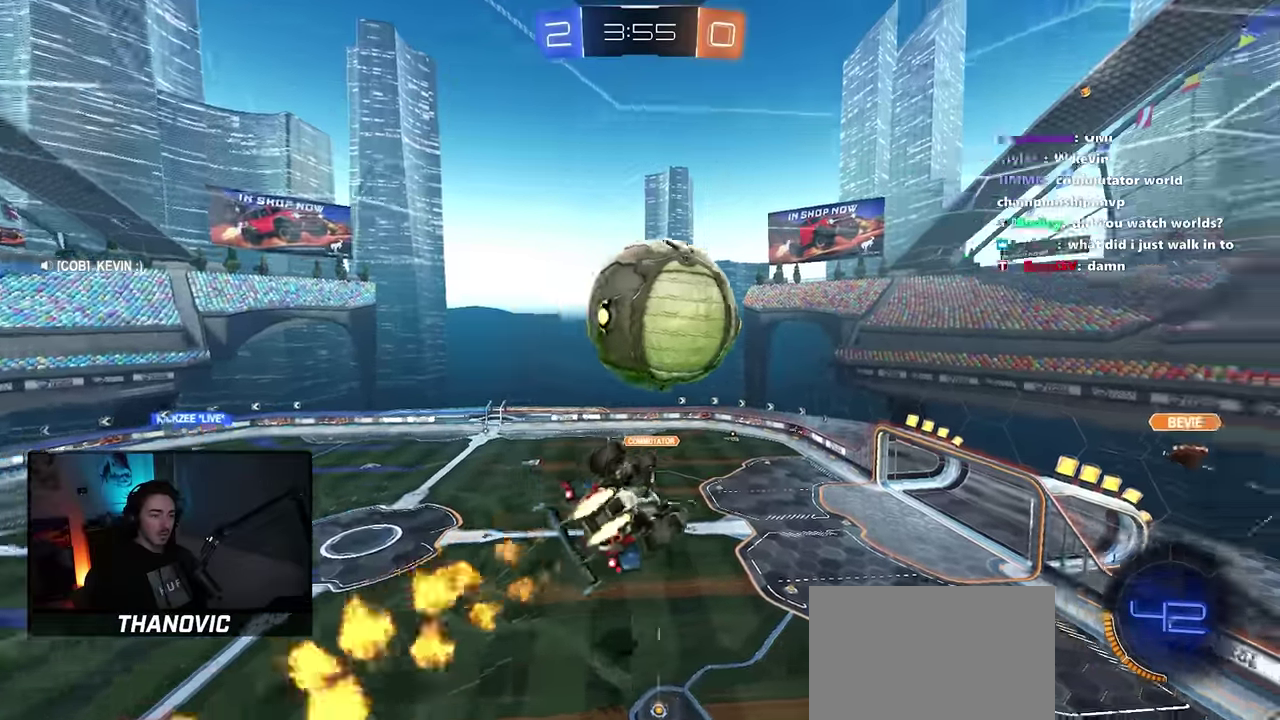
{"buttons": ["R2"], "left_stick": "down", "right_stick": "center", "button_events": [[483, "SQUARE", "up"]]}
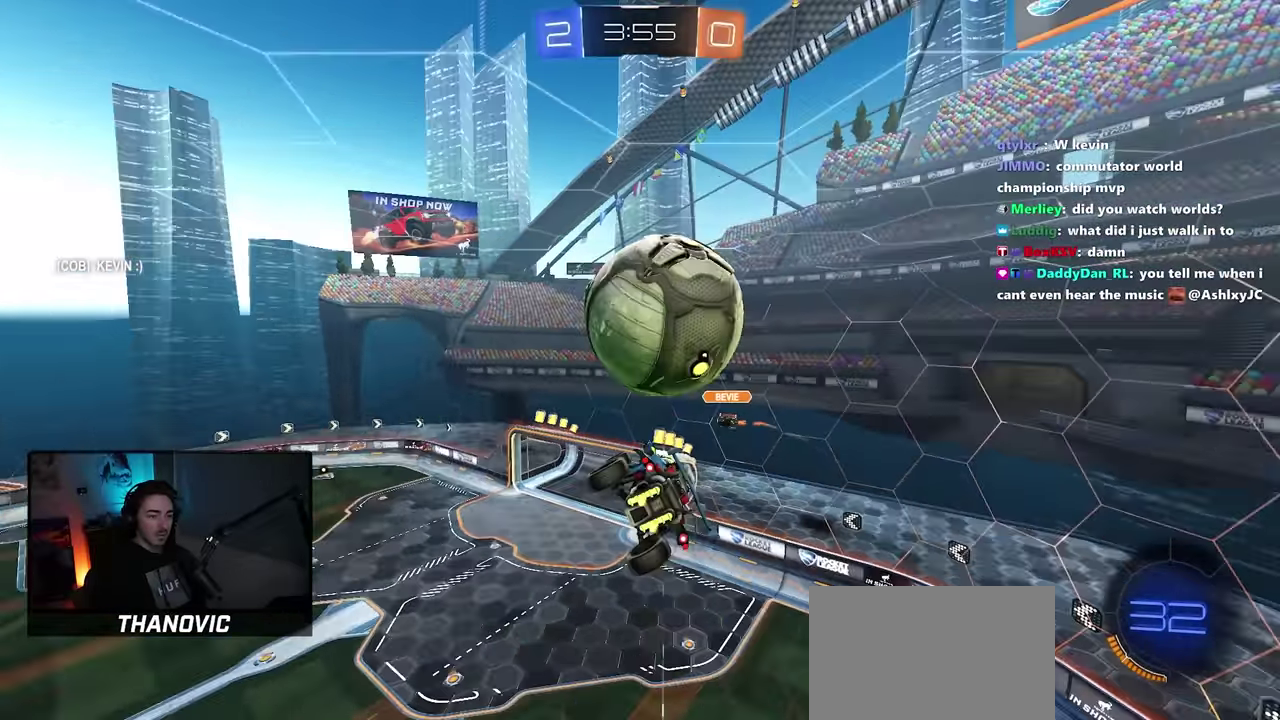
{"buttons": ["SQUARE", "R2"], "left_stick": "up", "right_stick": "center", "button_events": [[83, "SQUARE", "down"]]}